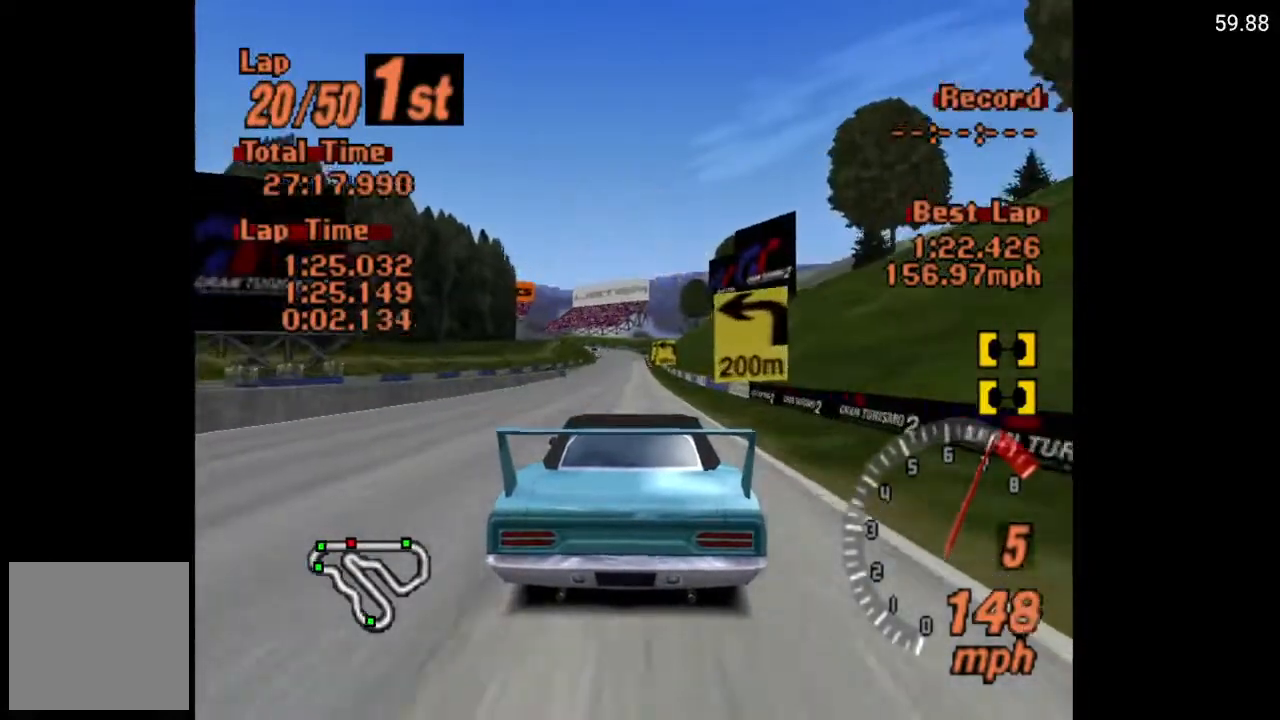
Gameplay with a controller (Xbox layout); each line is a JSON object with the inputs held at the frame after it. "events" lists button and stick changes between this image and that frame as [ms after this image, input, new state], when the widget could be followed in between.
{"buttons": ["A"], "left_stick": "center", "right_stick": "center", "events": []}
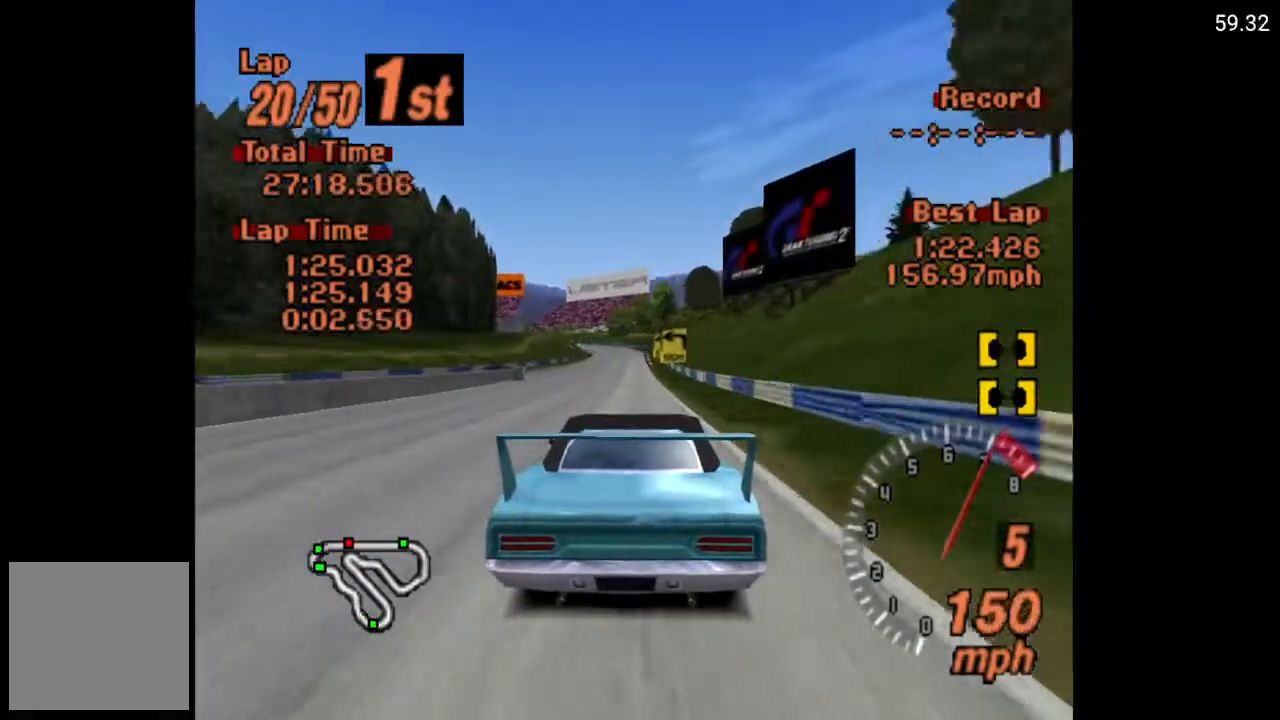
{"buttons": ["DPAD_RIGHT"], "left_stick": "center", "right_stick": "center", "events": [[100, "DPAD_LEFT", "down"], [183, "DPAD_LEFT", "up"], [300, "A", "up"], [483, "DPAD_RIGHT", "down"]]}
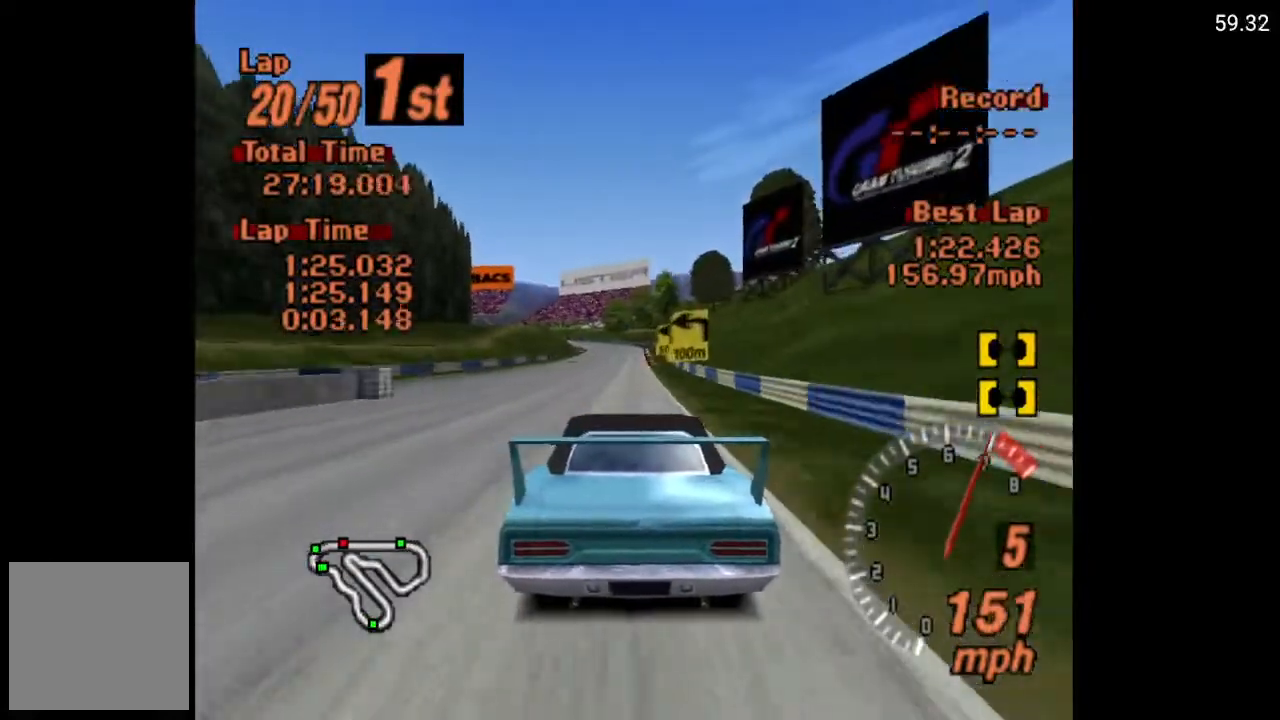
{"buttons": [], "left_stick": "center", "right_stick": "center", "events": [[50, "DPAD_RIGHT", "up"]]}
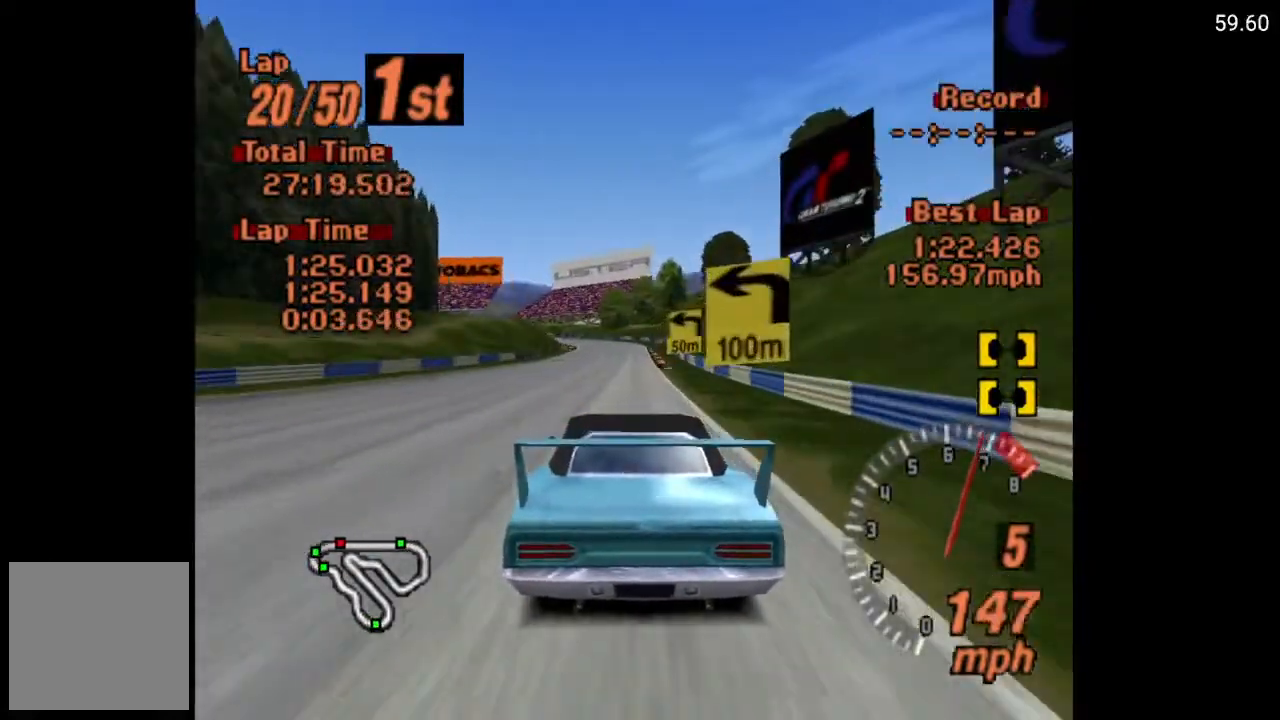
{"buttons": ["X"], "left_stick": "center", "right_stick": "center", "events": [[33, "DPAD_RIGHT", "down"], [167, "DPAD_RIGHT", "up"], [350, "L2", "down"], [400, "X", "down"], [483, "L2", "up"]]}
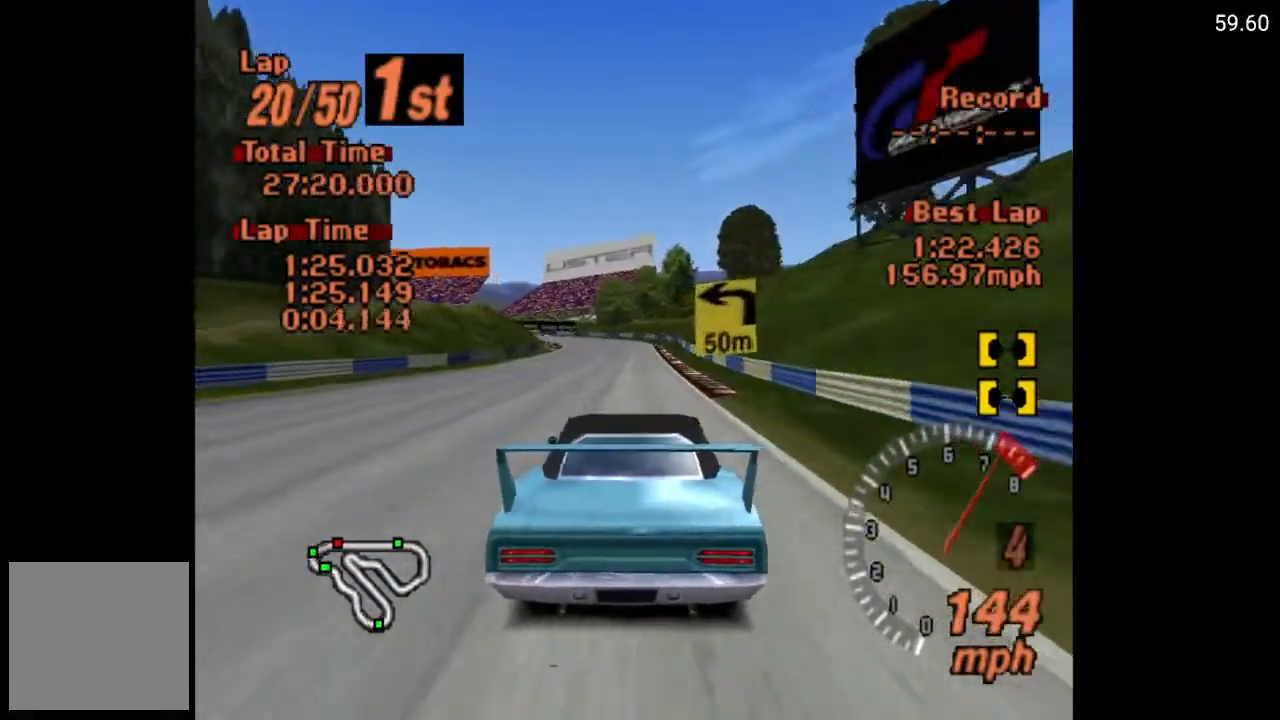
{"buttons": [], "left_stick": "center", "right_stick": "center", "events": [[50, "DPAD_LEFT", "down"], [150, "DPAD_LEFT", "up"], [317, "X", "up"], [350, "DPAD_LEFT", "down"], [433, "DPAD_LEFT", "up"]]}
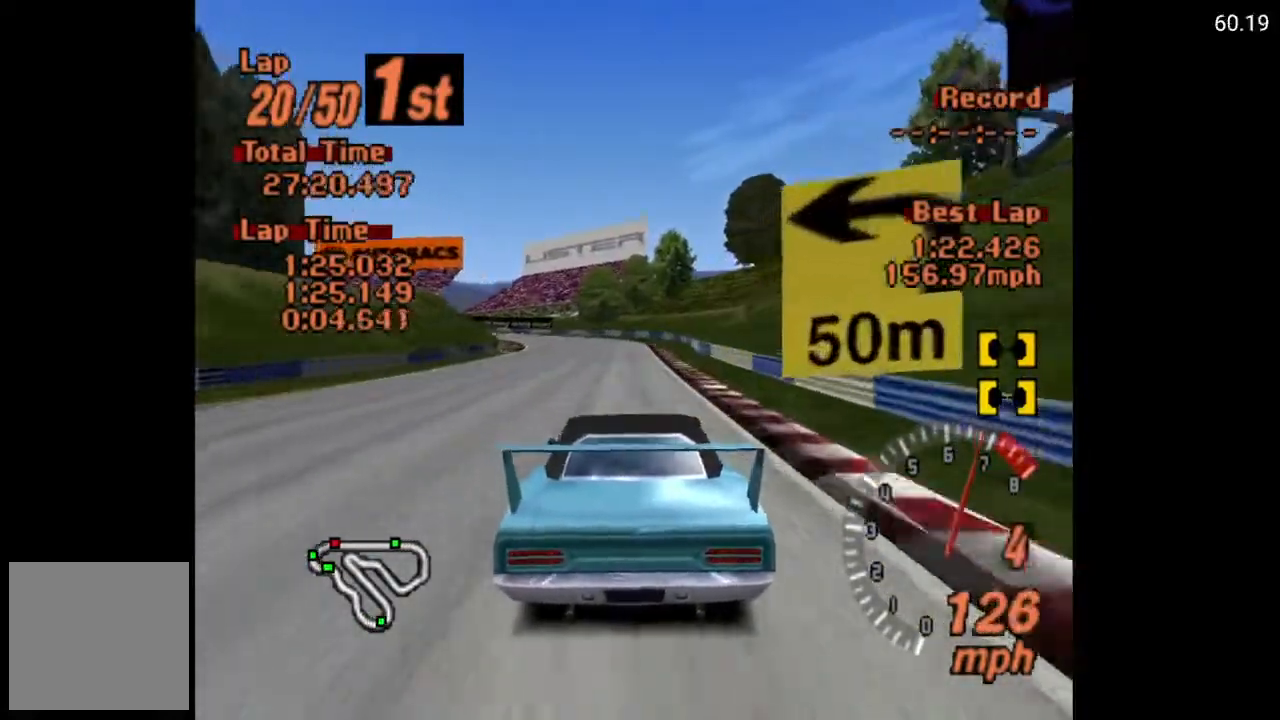
{"buttons": ["A", "DPAD_LEFT"], "left_stick": "center", "right_stick": "center", "events": [[33, "DPAD_LEFT", "down"], [150, "A", "down"], [167, "DPAD_LEFT", "up"], [367, "DPAD_LEFT", "down"]]}
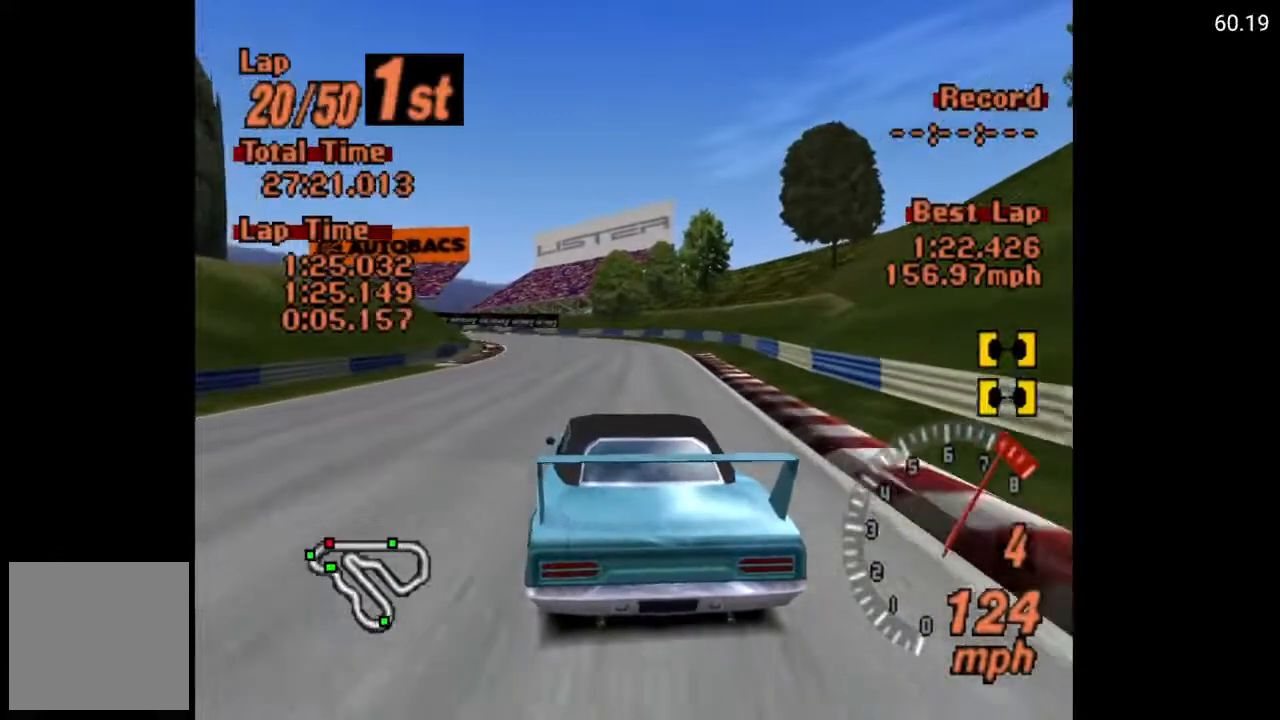
{"buttons": [], "left_stick": "center", "right_stick": "center", "events": [[133, "A", "up"], [167, "DPAD_LEFT", "up"]]}
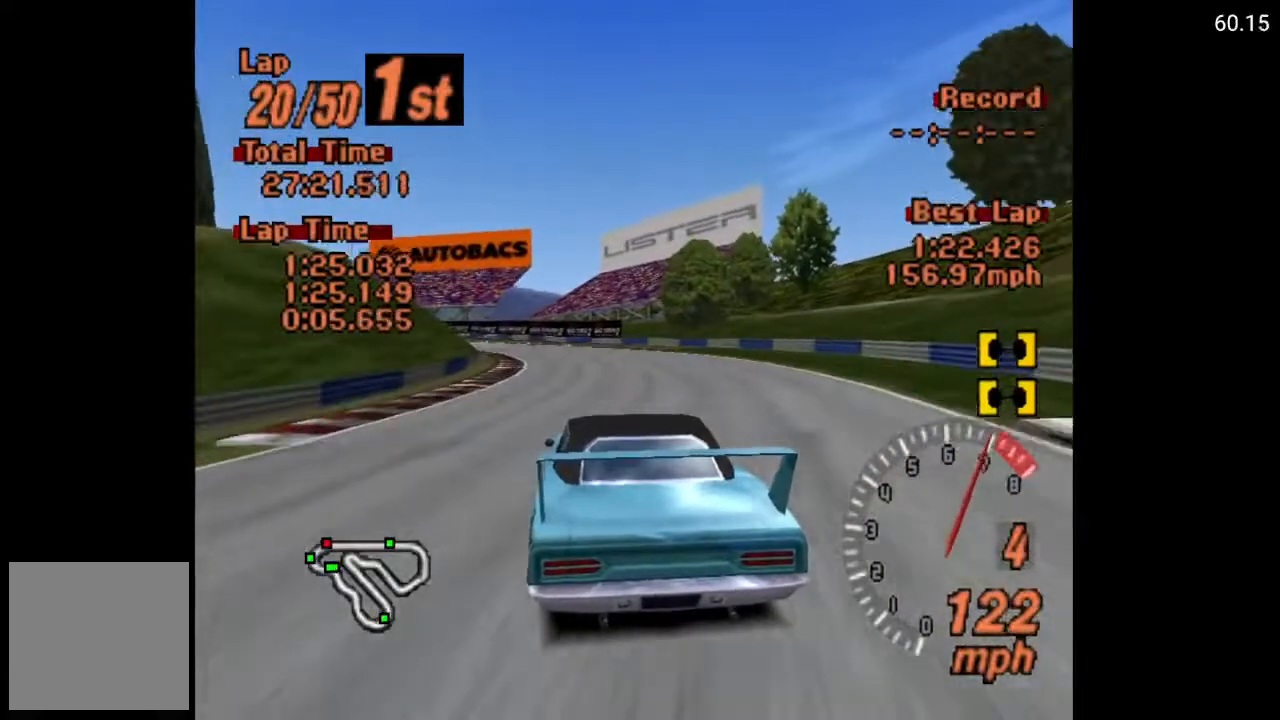
{"buttons": ["DPAD_LEFT"], "left_stick": "center", "right_stick": "center", "events": [[267, "DPAD_LEFT", "down"], [383, "DPAD_LEFT", "up"], [500, "DPAD_LEFT", "down"]]}
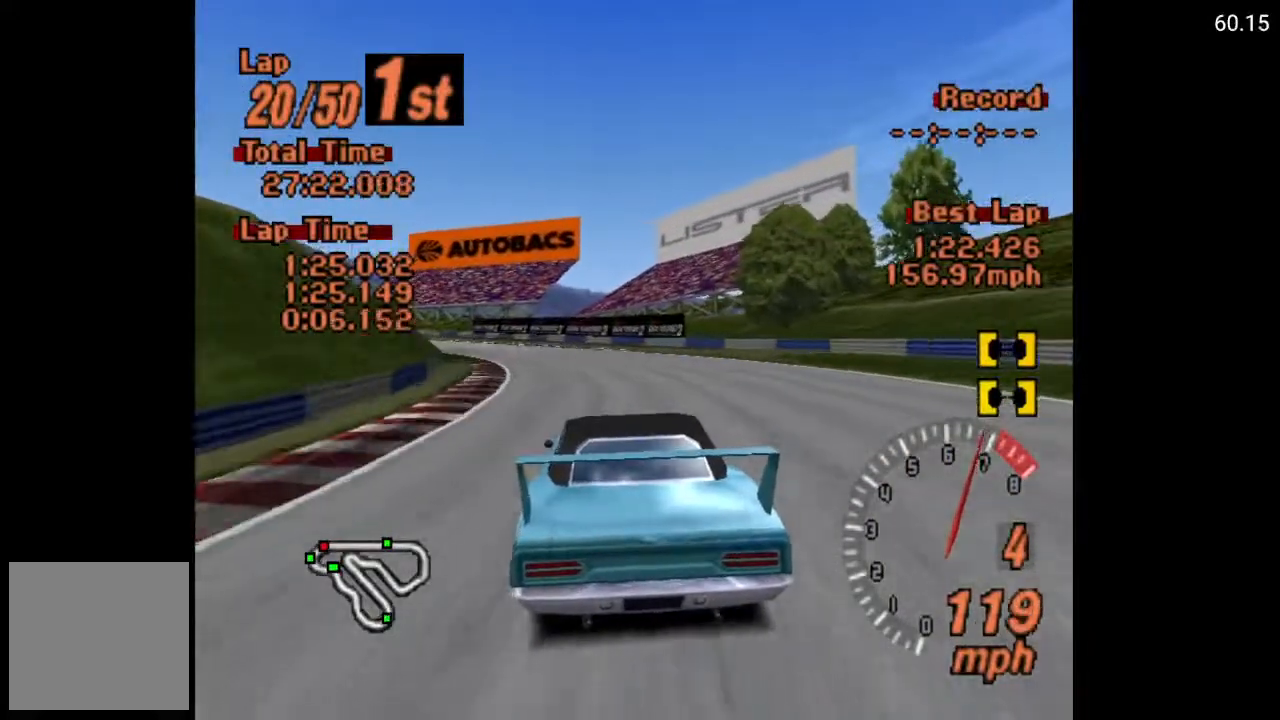
{"buttons": ["DPAD_LEFT"], "left_stick": "center", "right_stick": "center", "events": [[250, "DPAD_LEFT", "up"], [383, "DPAD_LEFT", "down"]]}
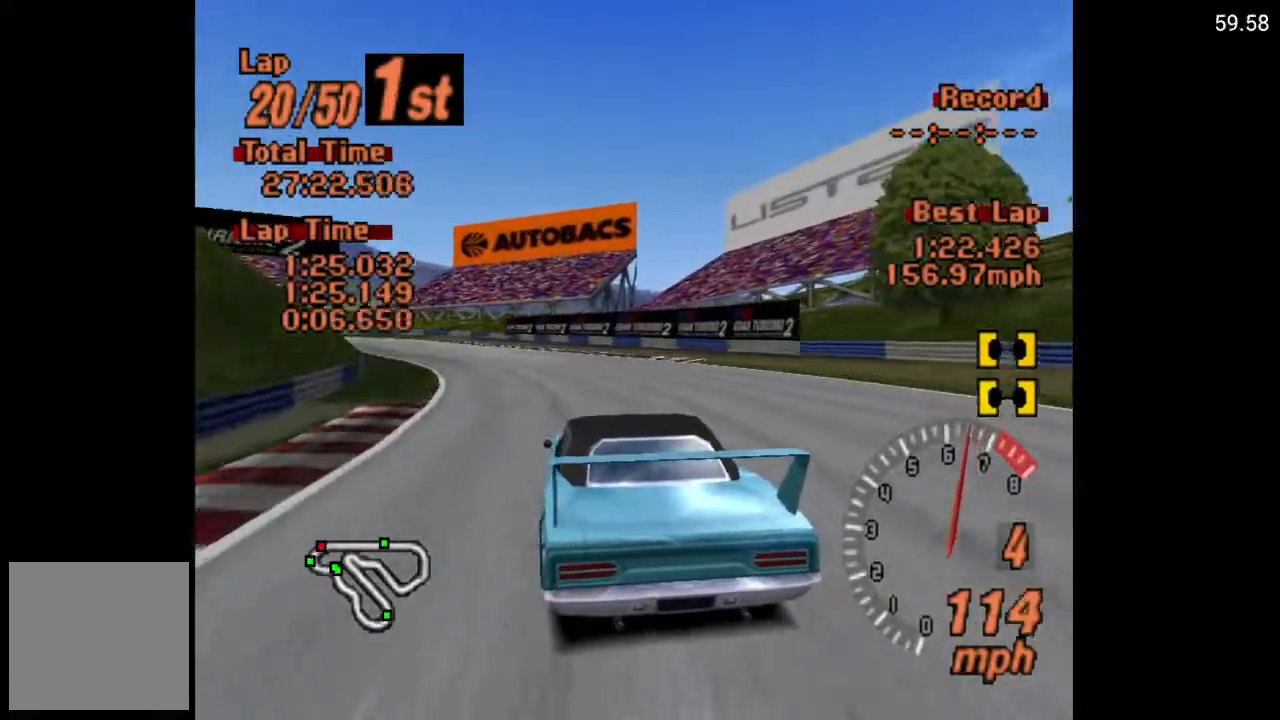
{"buttons": ["DPAD_LEFT"], "left_stick": "center", "right_stick": "center", "events": []}
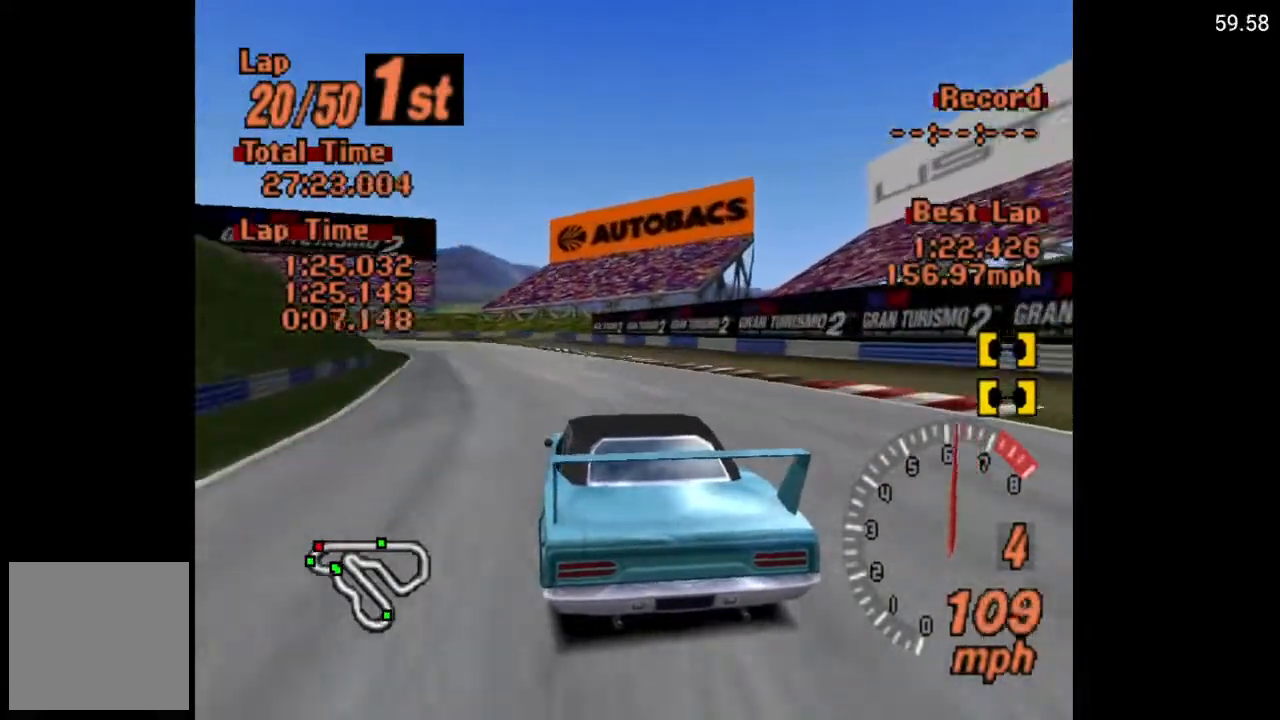
{"buttons": ["DPAD_LEFT"], "left_stick": "center", "right_stick": "center", "events": []}
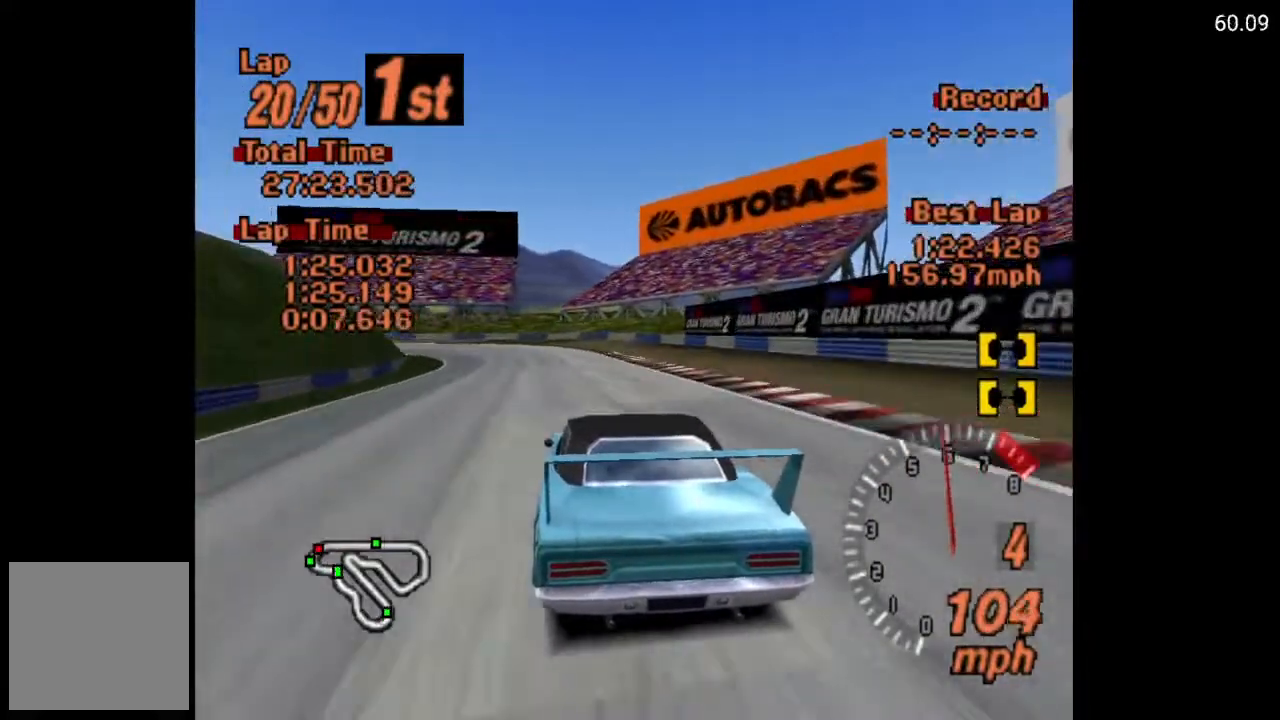
{"buttons": ["X", "DPAD_LEFT"], "left_stick": "center", "right_stick": "center", "events": [[317, "X", "down"], [367, "L2", "down"], [500, "L2", "up"]]}
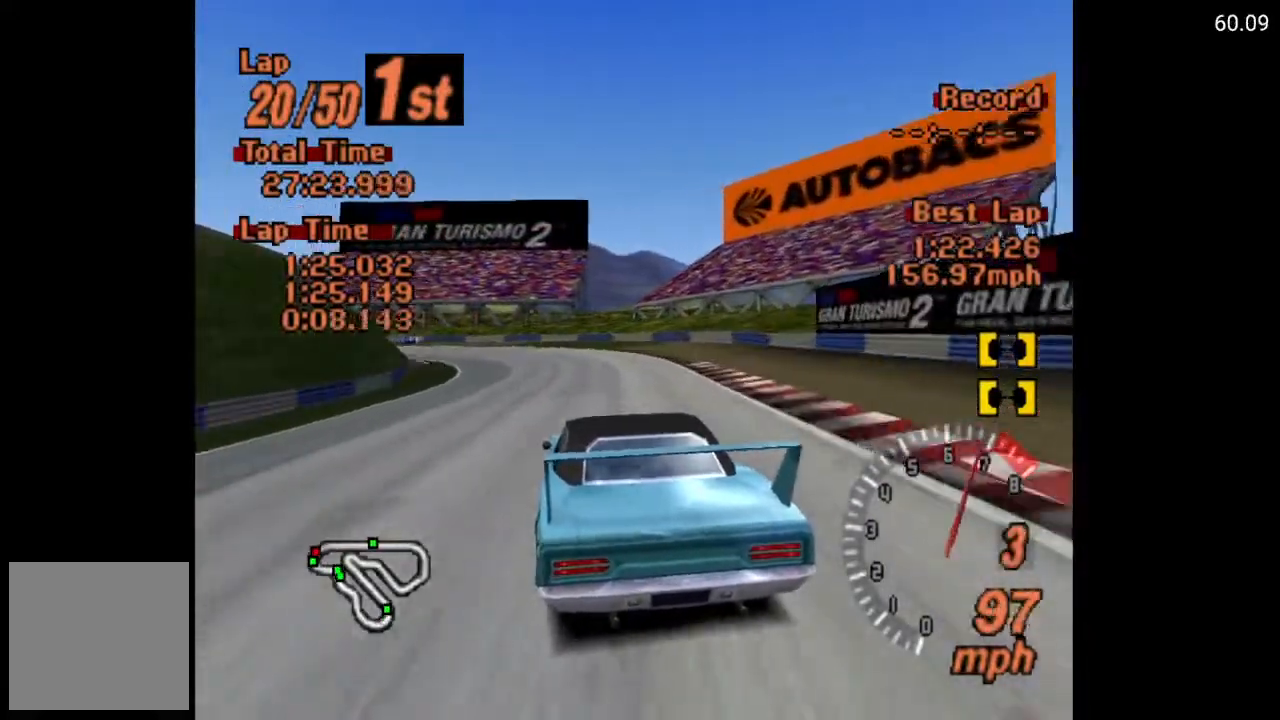
{"buttons": [], "left_stick": "center", "right_stick": "center", "events": [[133, "DPAD_LEFT", "up"], [283, "DPAD_LEFT", "down"], [350, "DPAD_LEFT", "up"], [383, "X", "up"]]}
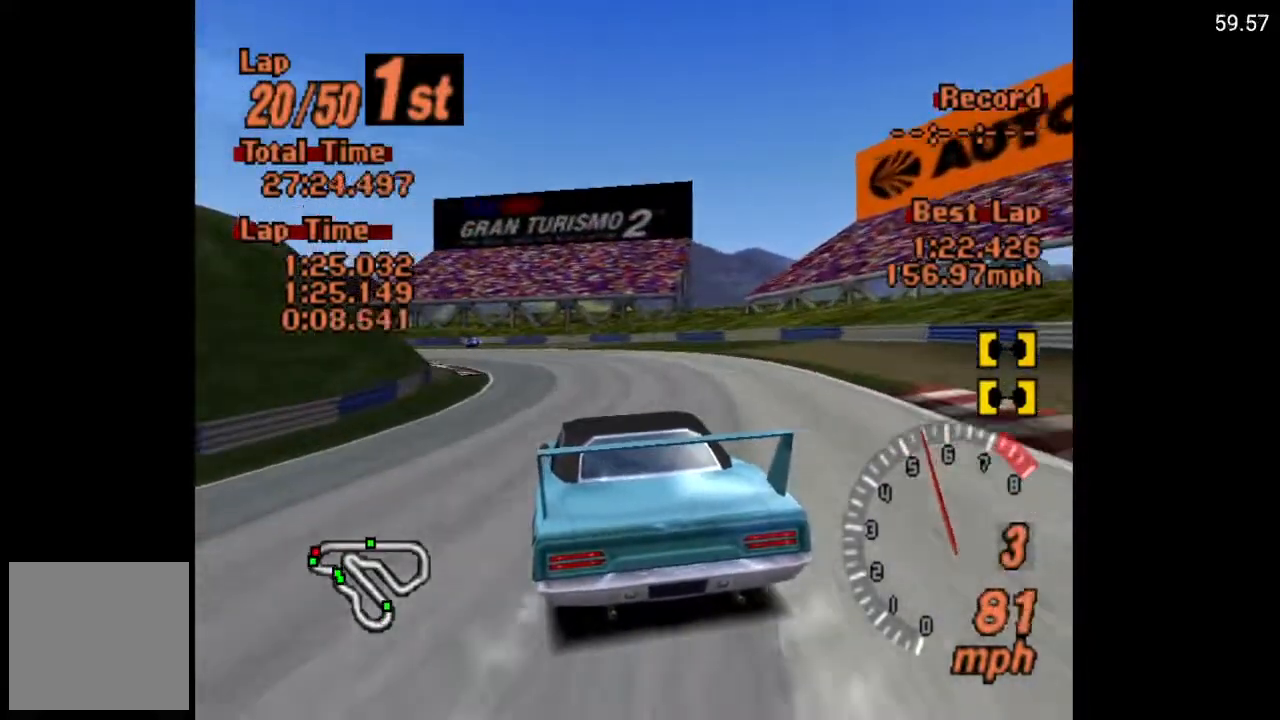
{"buttons": ["DPAD_LEFT"], "left_stick": "center", "right_stick": "center", "events": [[50, "DPAD_LEFT", "down"], [333, "DPAD_LEFT", "up"], [483, "DPAD_LEFT", "down"]]}
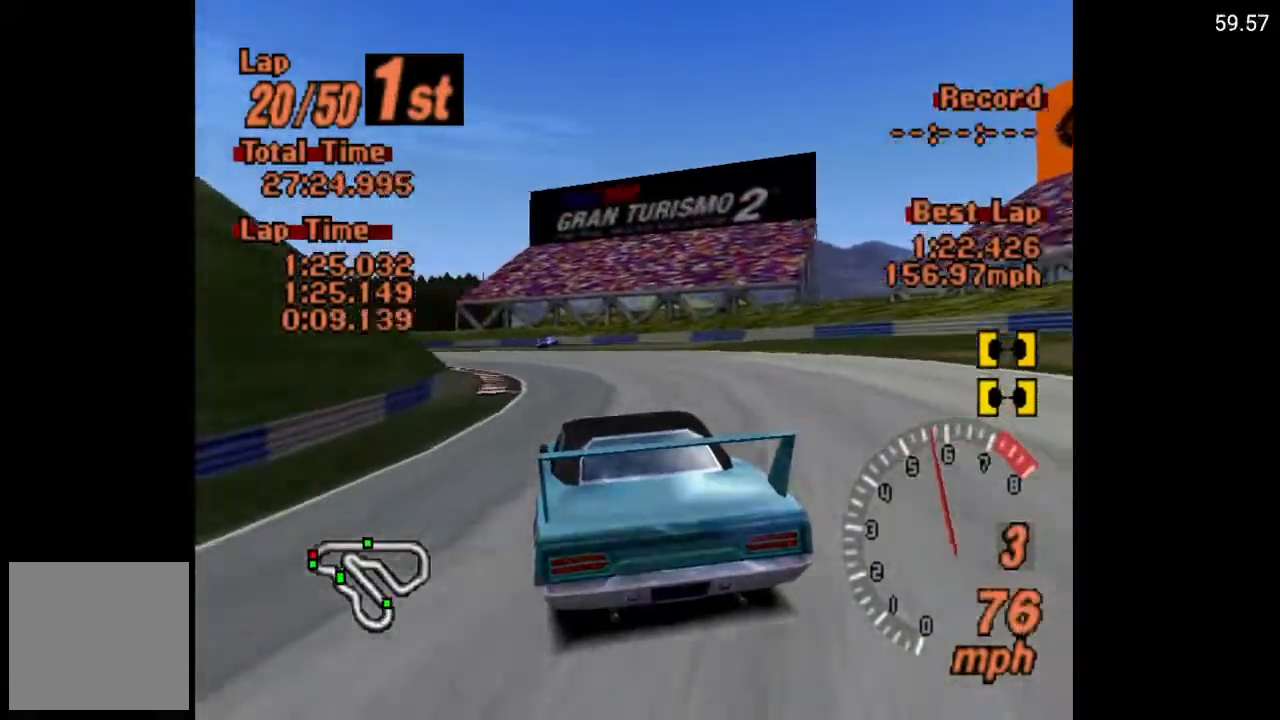
{"buttons": ["DPAD_LEFT"], "left_stick": "center", "right_stick": "center", "events": [[400, "DPAD_LEFT", "up"], [500, "DPAD_LEFT", "down"]]}
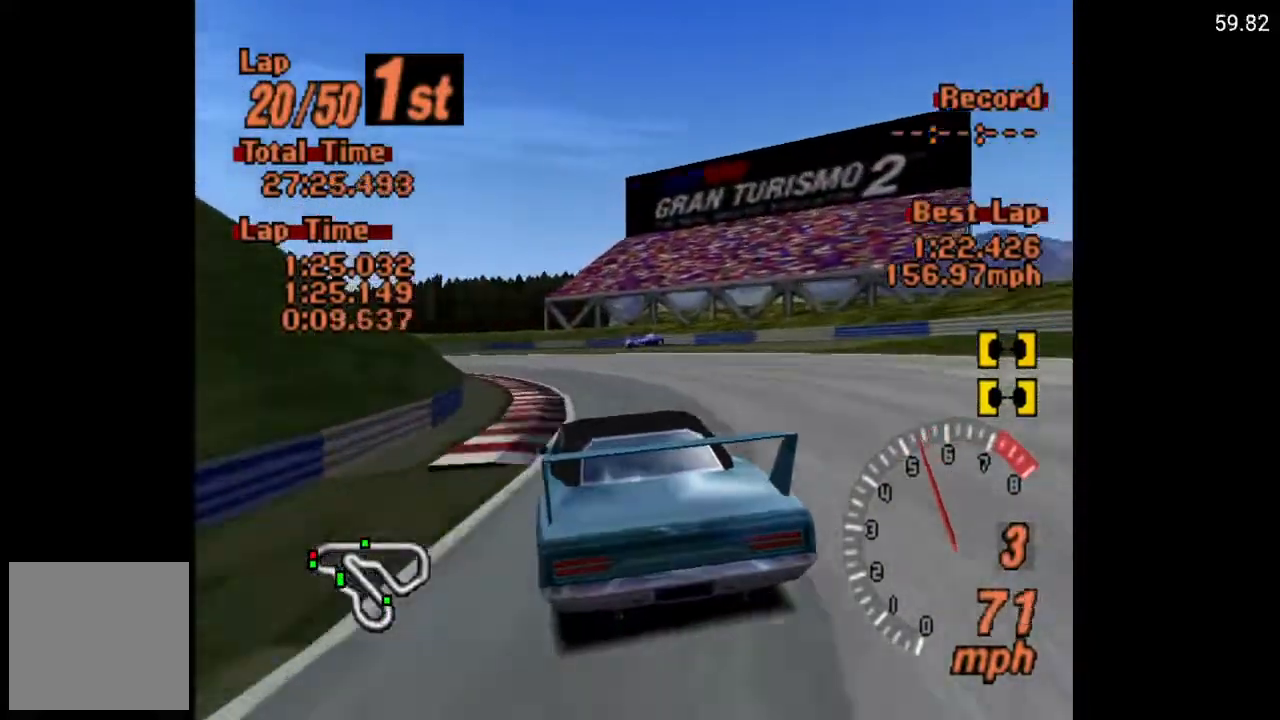
{"buttons": ["A"], "left_stick": "center", "right_stick": "center", "events": [[250, "DPAD_LEFT", "up"], [333, "A", "down"]]}
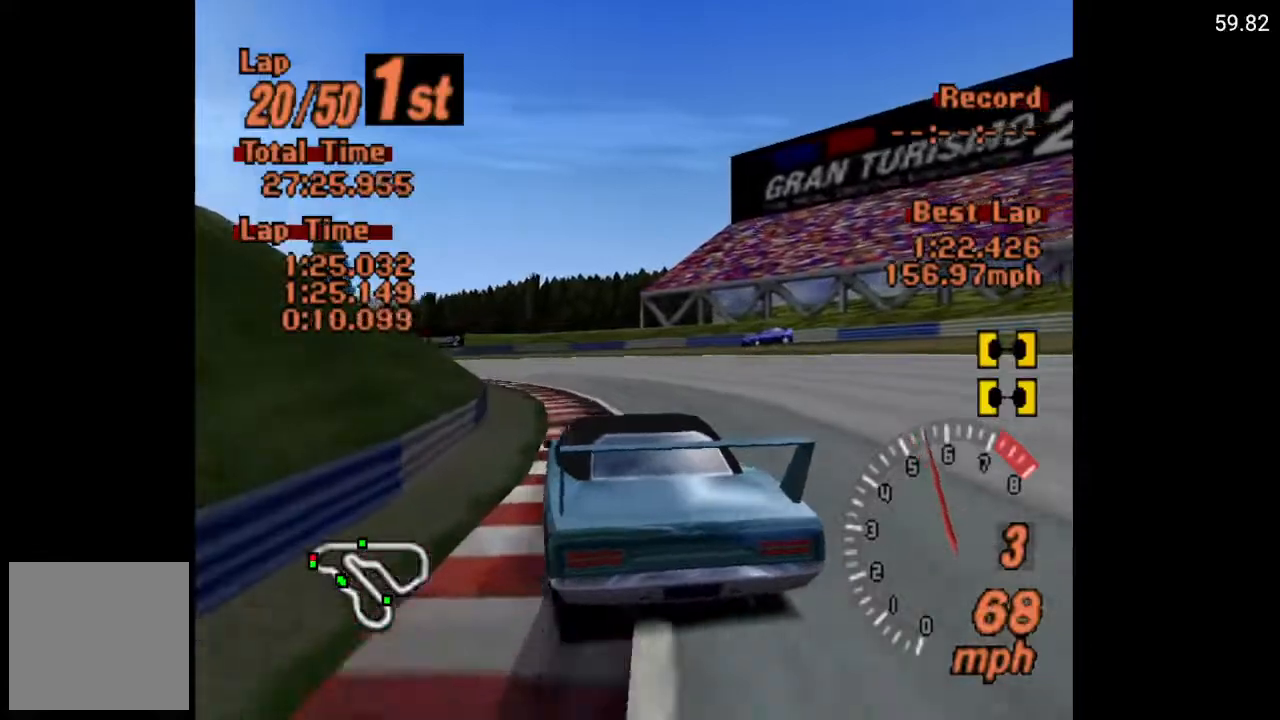
{"buttons": ["A"], "left_stick": "center", "right_stick": "center", "events": [[33, "DPAD_LEFT", "down"], [367, "DPAD_LEFT", "up"]]}
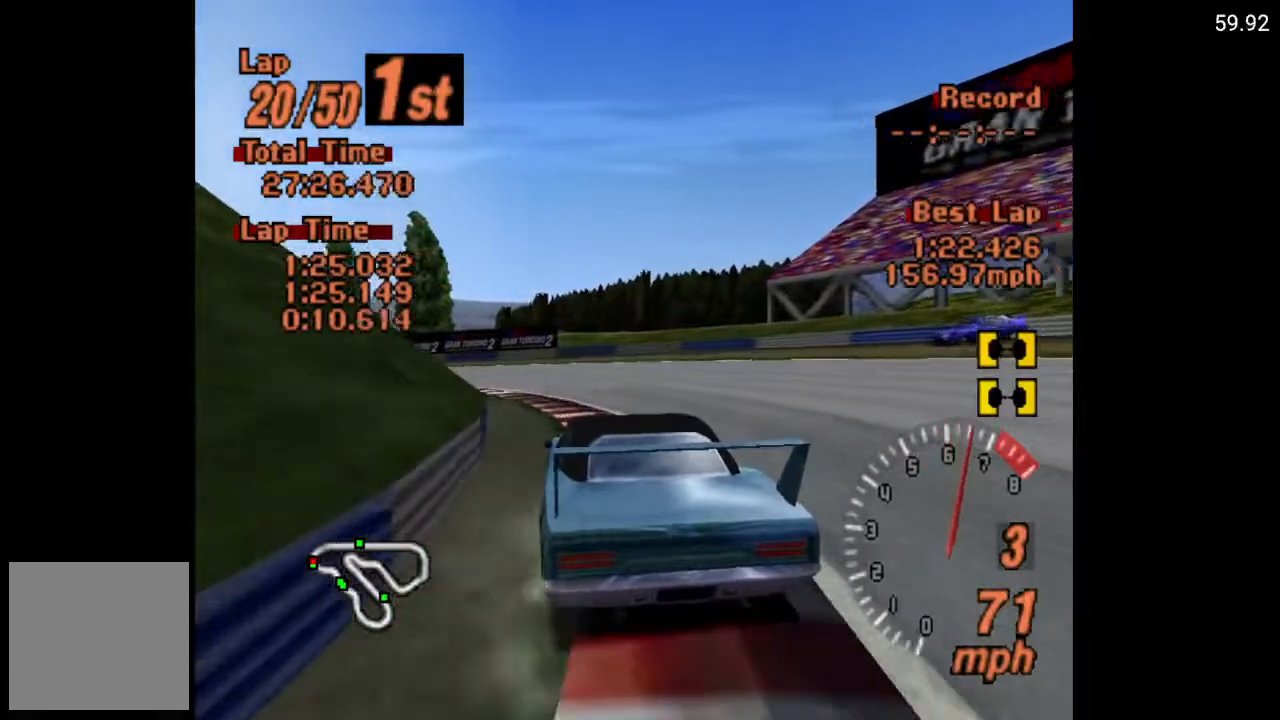
{"buttons": ["L1", "DPAD_LEFT"], "left_stick": "center", "right_stick": "center", "events": [[117, "DPAD_LEFT", "down"], [183, "L1", "down"], [217, "A", "up"]]}
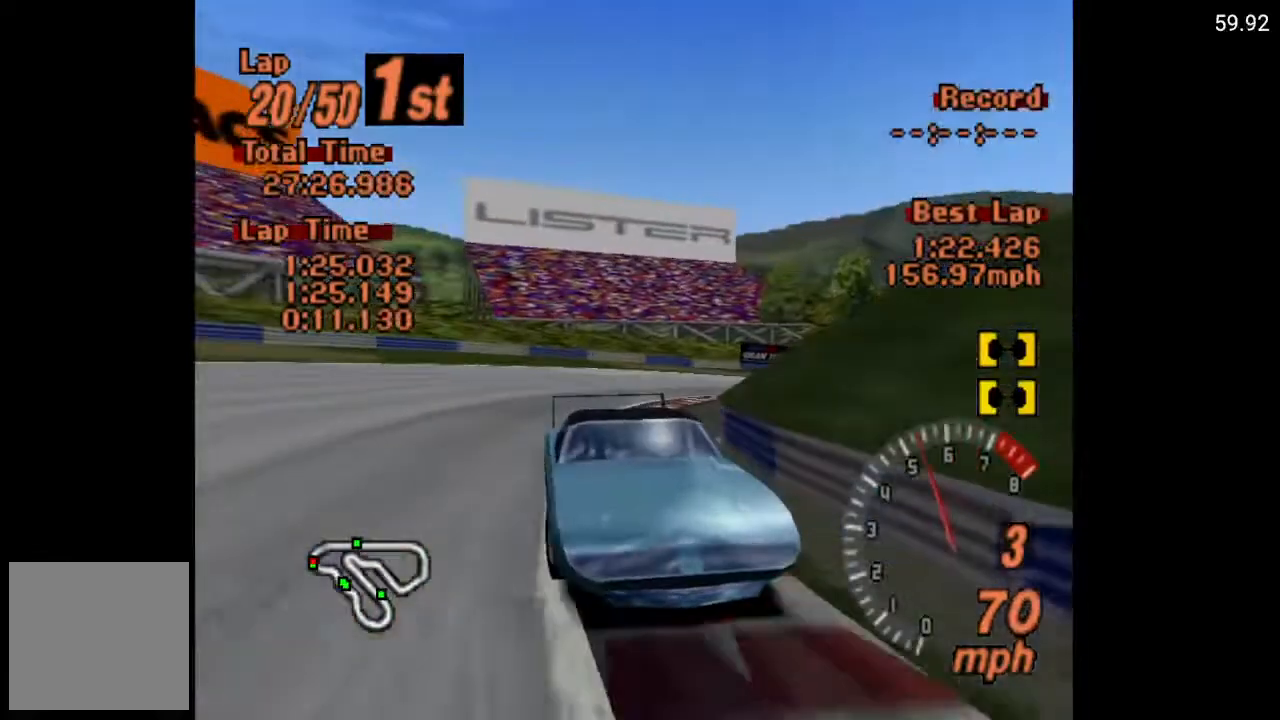
{"buttons": ["A", "L1", "DPAD_LEFT"], "left_stick": "center", "right_stick": "center", "events": [[33, "DPAD_LEFT", "up"], [133, "L1", "up"], [317, "A", "down"], [383, "DPAD_LEFT", "down"], [450, "L1", "down"]]}
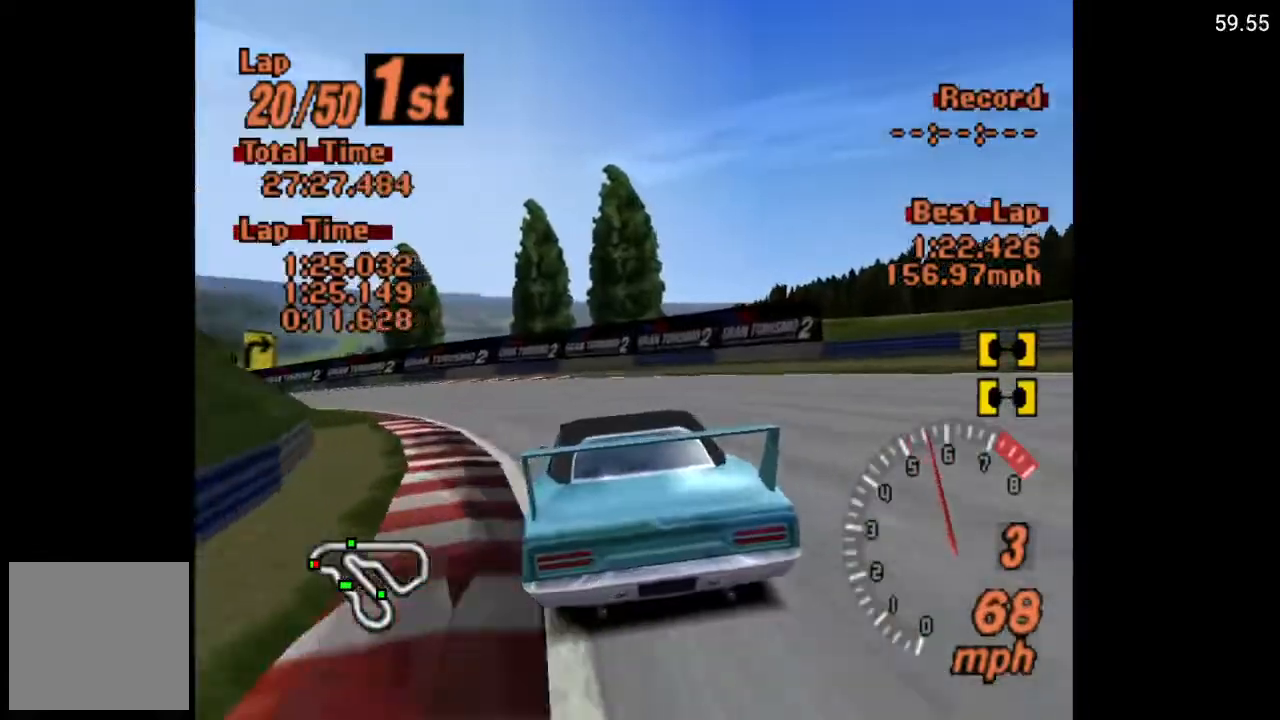
{"buttons": ["L1"], "left_stick": "center", "right_stick": "center", "events": [[83, "A", "up"], [500, "DPAD_LEFT", "up"]]}
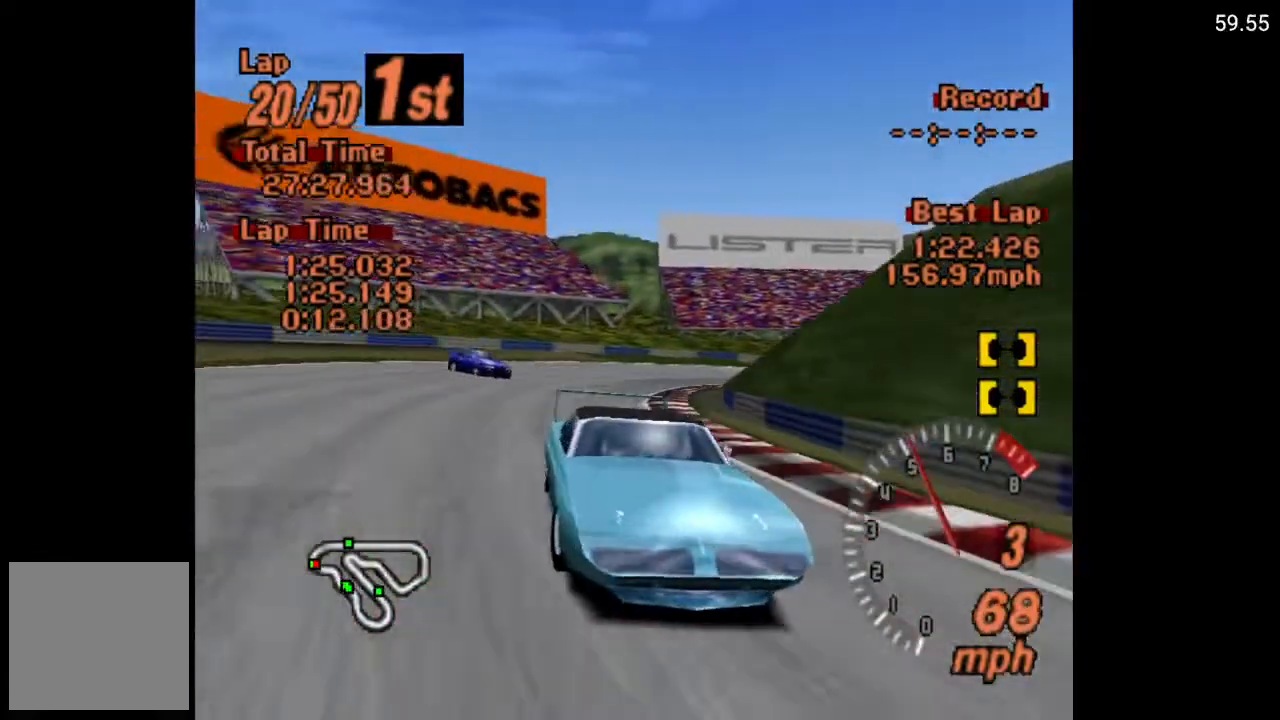
{"buttons": ["A", "DPAD_LEFT"], "left_stick": "center", "right_stick": "center", "events": [[17, "A", "down"], [117, "L1", "up"], [167, "DPAD_LEFT", "down"], [183, "L1", "down"], [350, "L1", "up"]]}
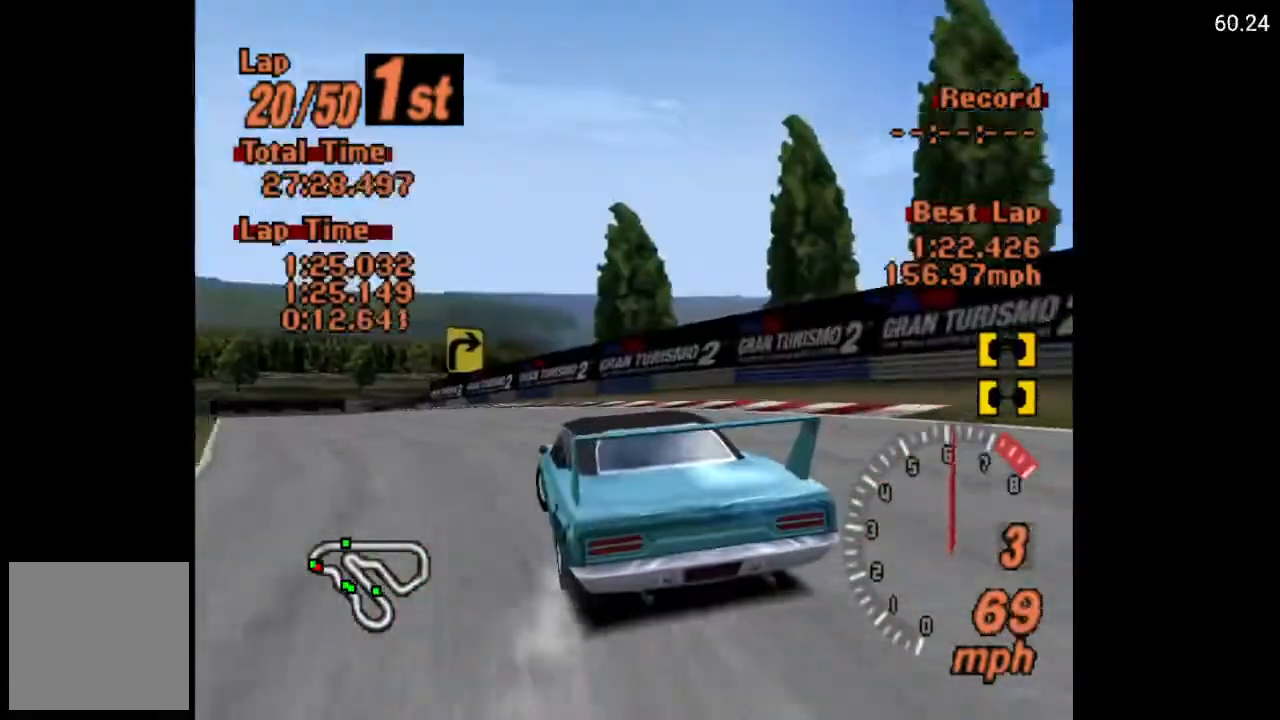
{"buttons": ["A"], "left_stick": "center", "right_stick": "center", "events": [[83, "DPAD_LEFT", "up"], [250, "DPAD_LEFT", "down"], [400, "DPAD_LEFT", "up"]]}
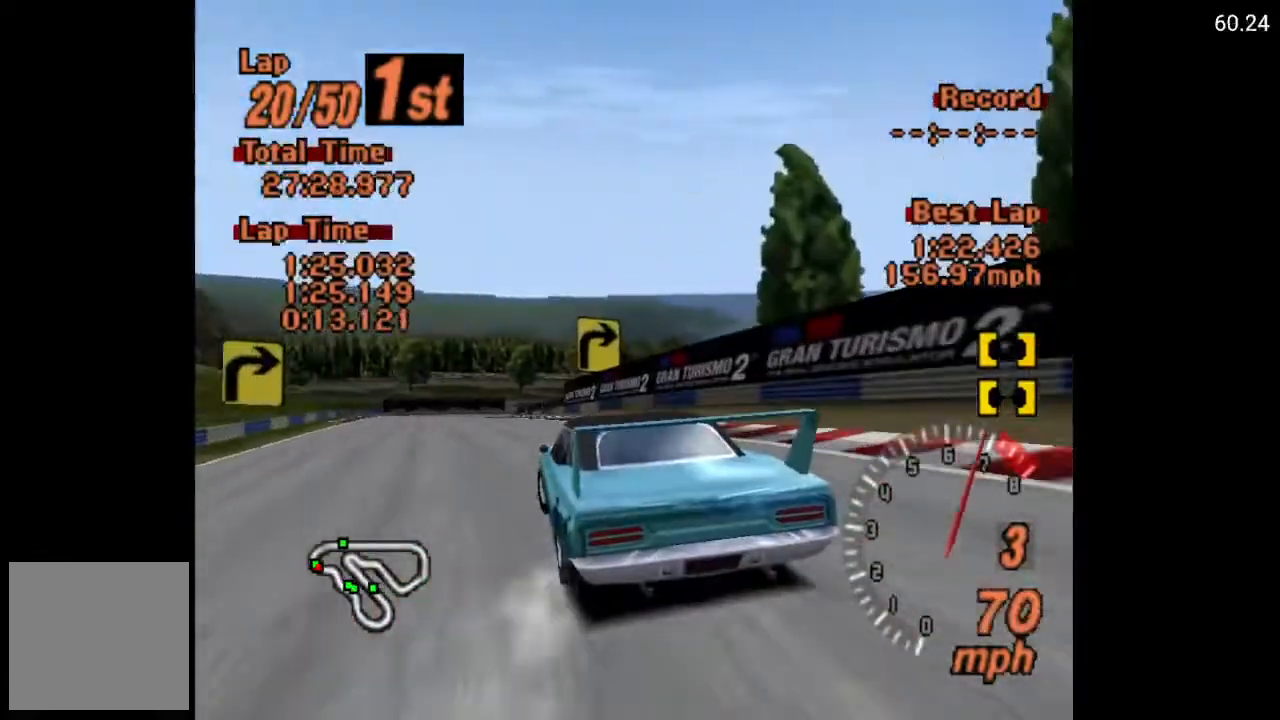
{"buttons": ["L1"], "left_stick": "center", "right_stick": "center", "events": [[33, "A", "up"], [33, "DPAD_RIGHT", "down"], [150, "DPAD_RIGHT", "up"], [433, "L1", "down"]]}
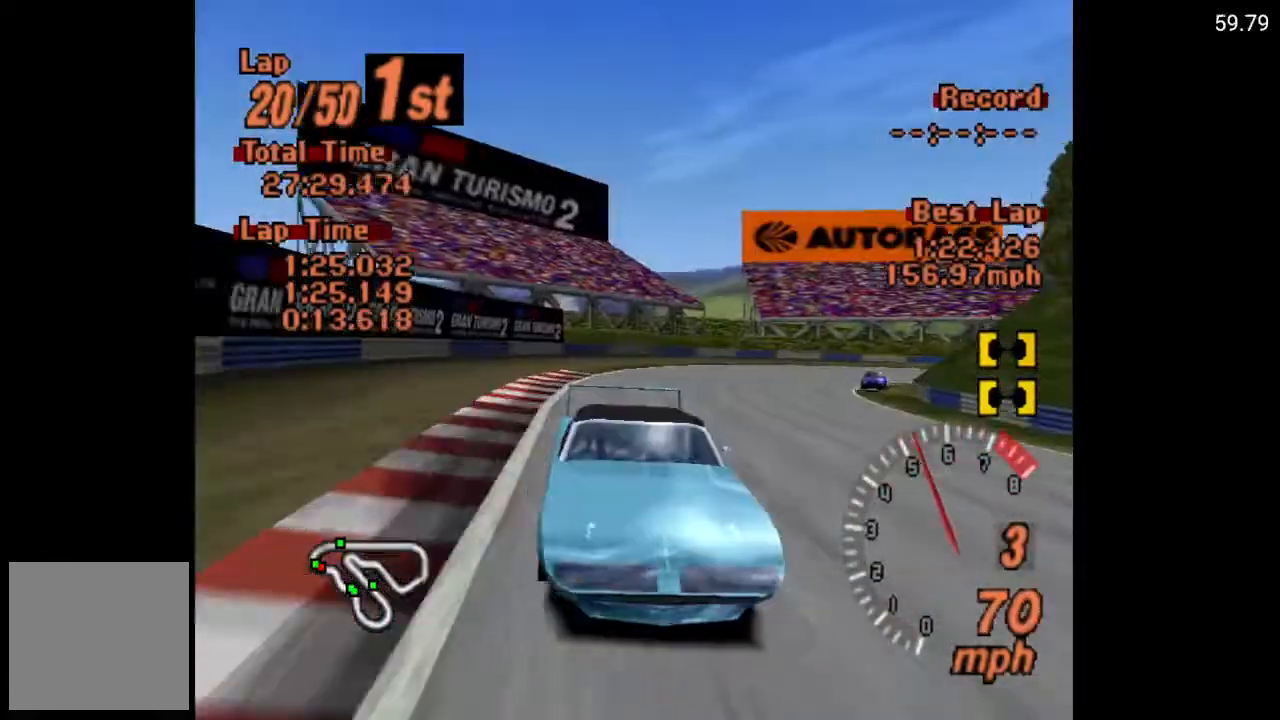
{"buttons": ["A", "L1"], "left_stick": "center", "right_stick": "center", "events": [[100, "A", "down"], [167, "DPAD_LEFT", "down"], [217, "DPAD_LEFT", "up"]]}
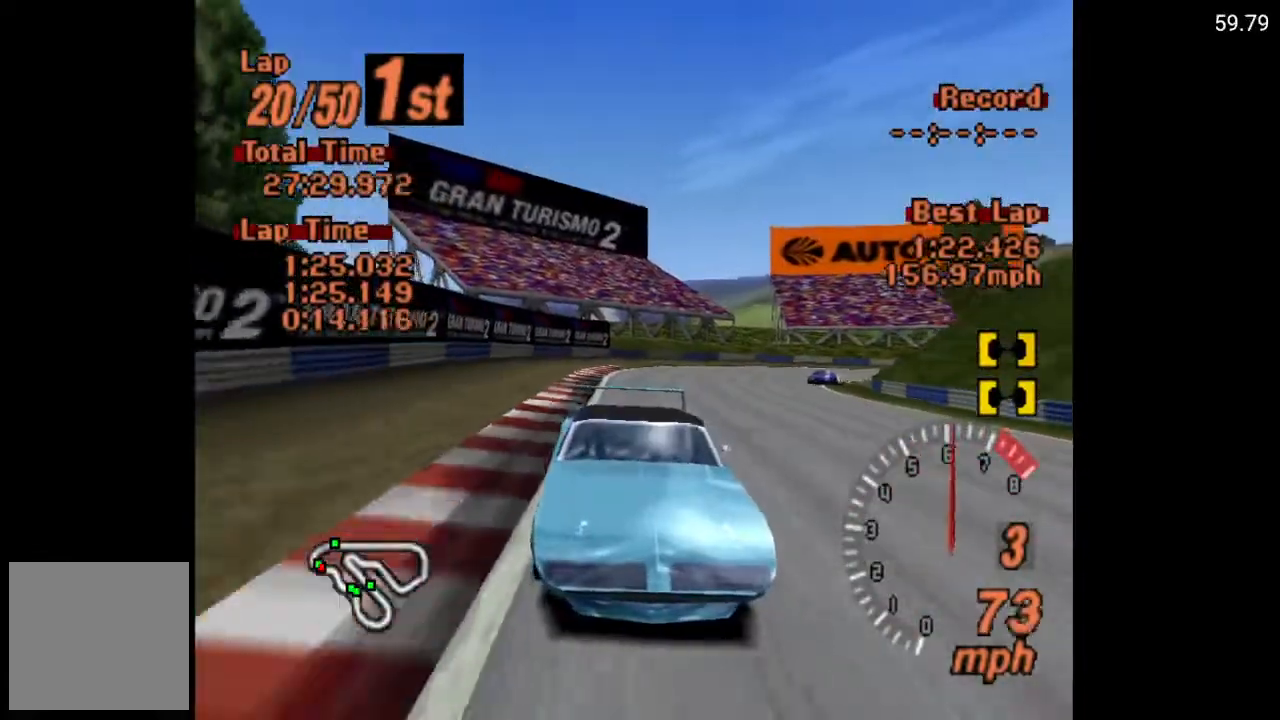
{"buttons": ["A"], "left_stick": "center", "right_stick": "center", "events": [[233, "L1", "up"]]}
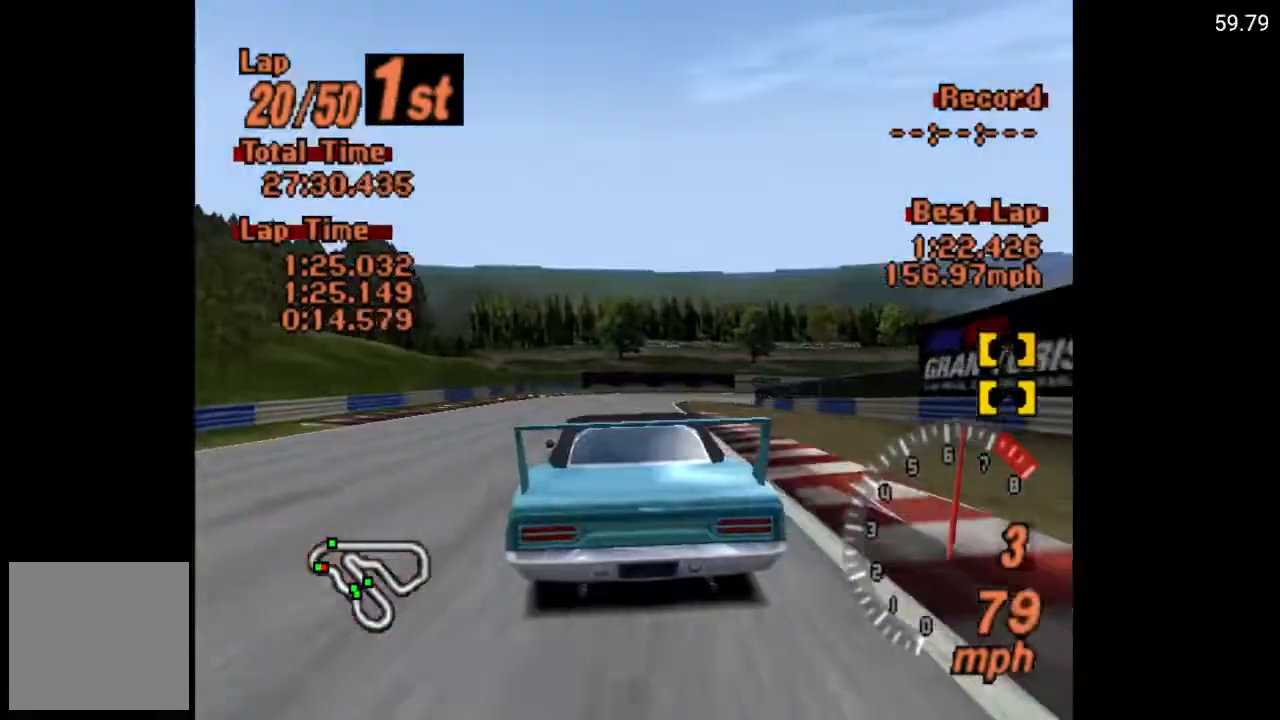
{"buttons": [], "left_stick": "center", "right_stick": "center", "events": [[150, "DPAD_LEFT", "down"], [250, "A", "up"], [250, "DPAD_LEFT", "up"]]}
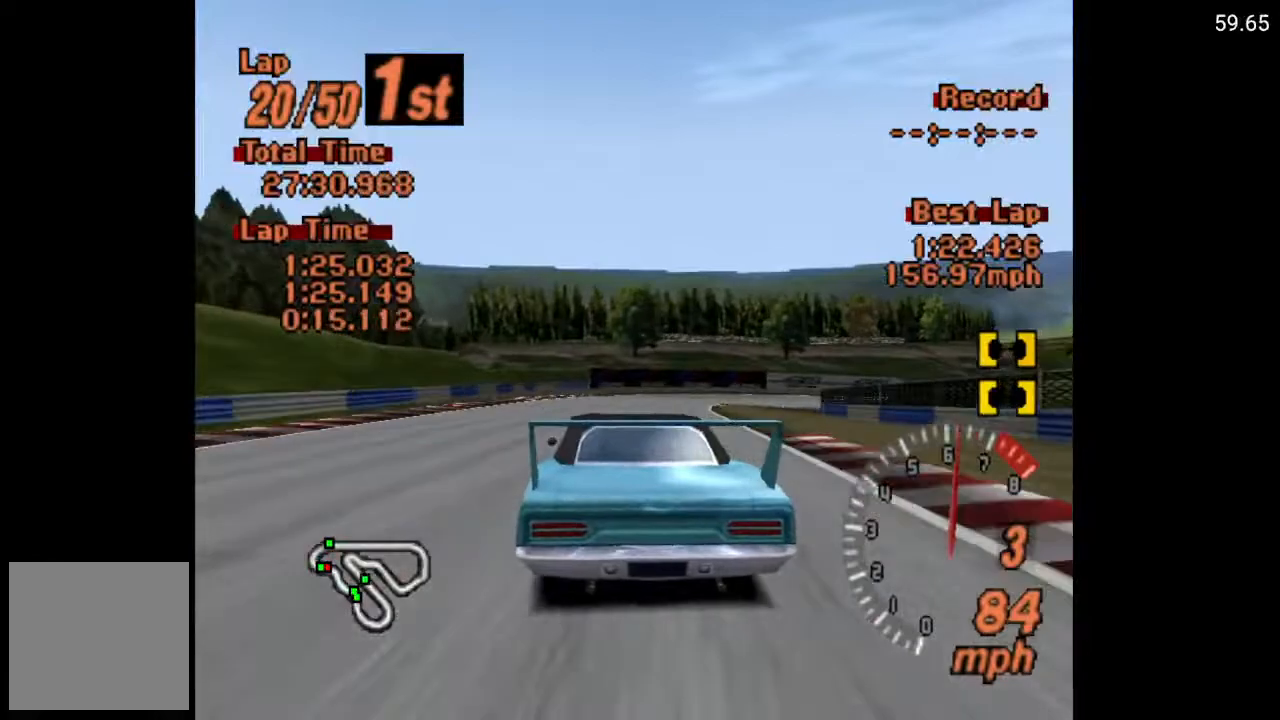
{"buttons": ["DPAD_RIGHT"], "left_stick": "center", "right_stick": "center", "events": [[217, "DPAD_RIGHT", "down"]]}
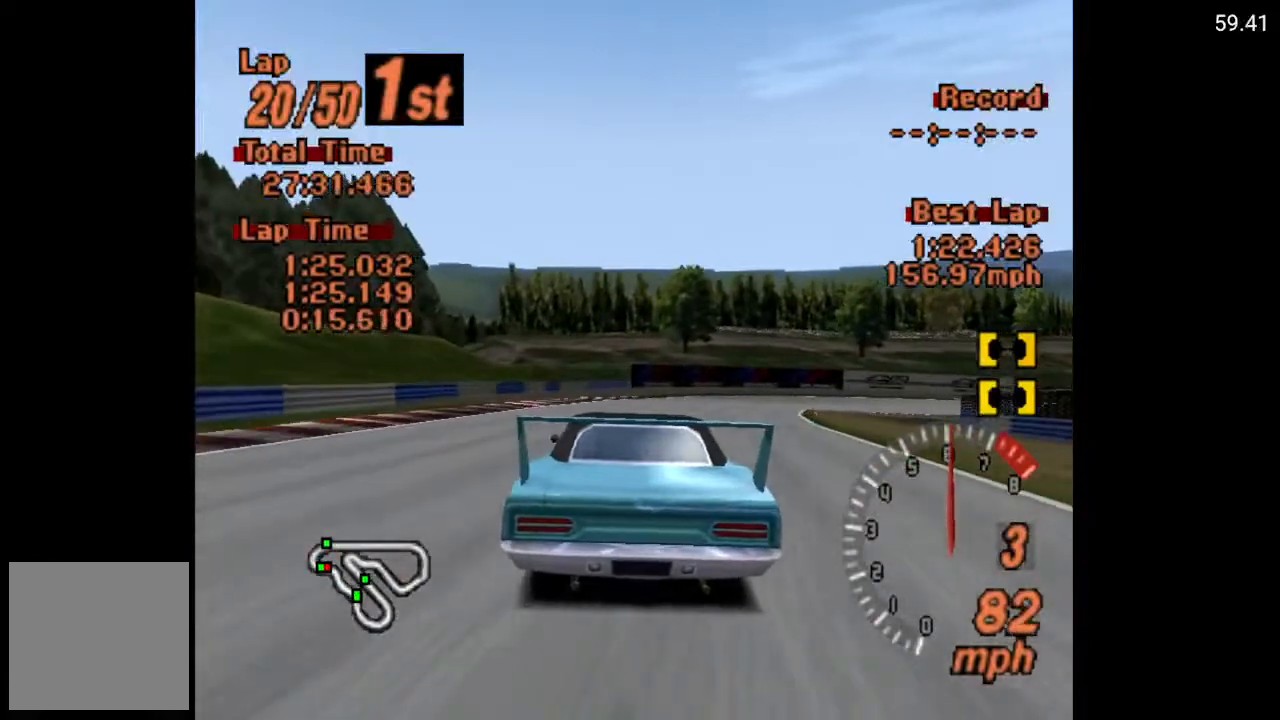
{"buttons": [], "left_stick": "center", "right_stick": "center", "events": [[67, "DPAD_RIGHT", "up"]]}
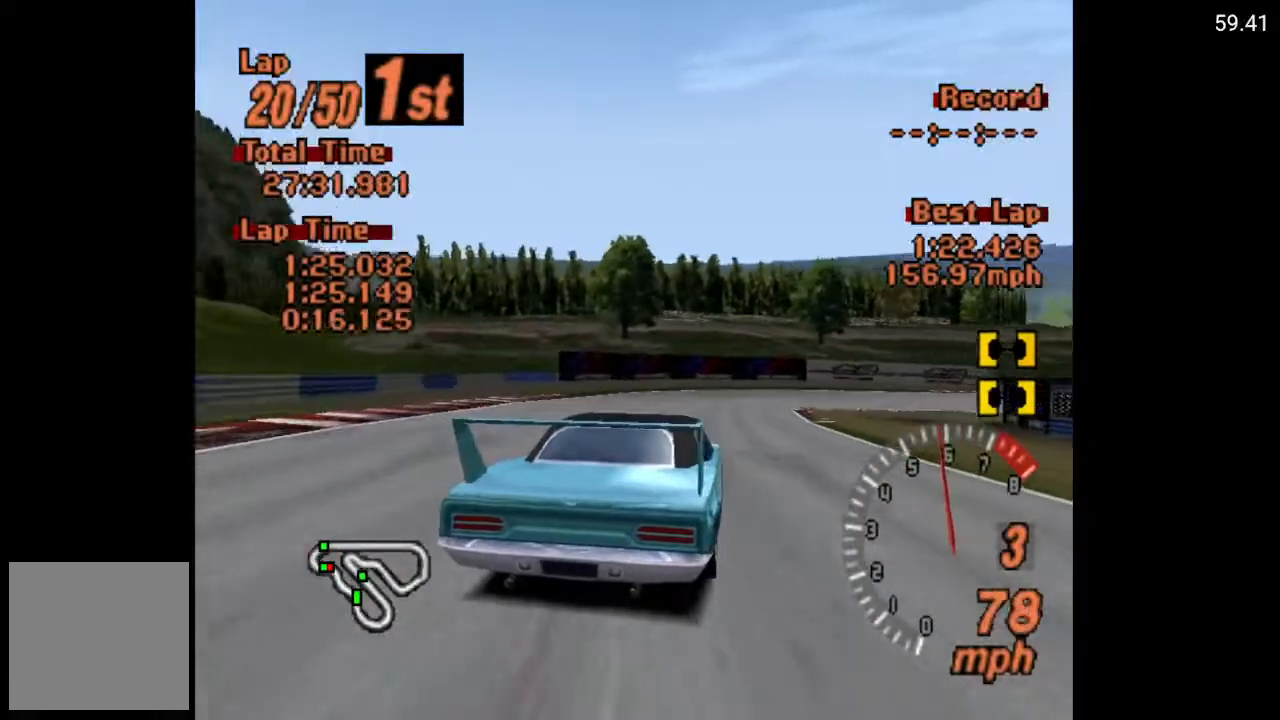
{"buttons": ["A"], "left_stick": "center", "right_stick": "center", "events": [[17, "A", "down"], [300, "DPAD_RIGHT", "down"], [500, "DPAD_RIGHT", "up"]]}
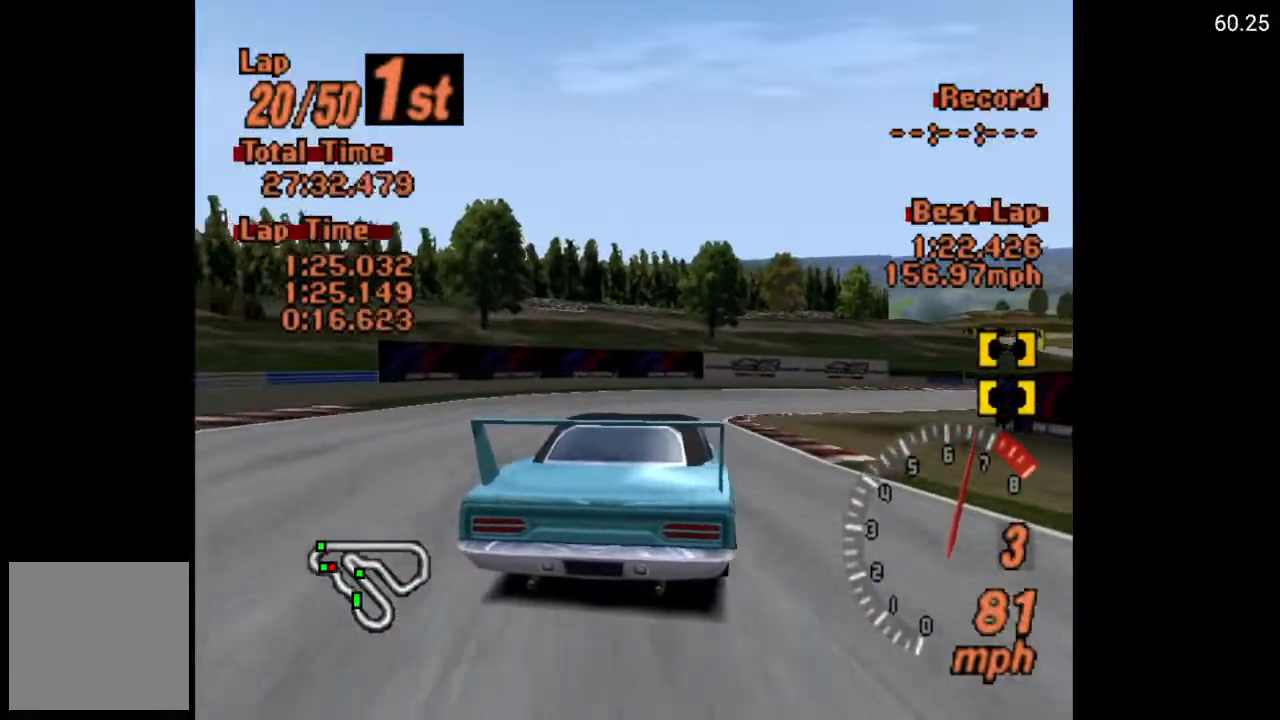
{"buttons": ["L1", "DPAD_RIGHT"], "left_stick": "center", "right_stick": "center", "events": [[33, "A", "up"], [117, "DPAD_RIGHT", "down"], [117, "L1", "down"]]}